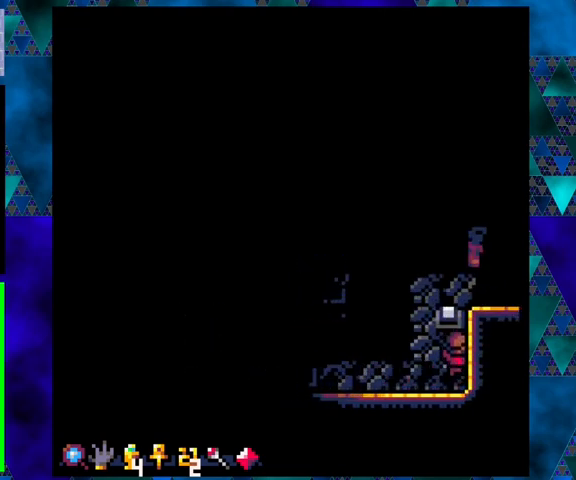
Gameplay with a controller (Nintendo layout); each line is a JSON object with the inputs held at the frame after it. "events" lists button and stick changes between this image and that frame as [ms after this image, input, new state], when the widget could be followed in between. Not read: L3 R3 right_stick.
{"buttons": ["DPAD_UP", "DPAD_RIGHT"], "left_stick": "center", "events": [[500, "DPAD_RIGHT", "down"]]}
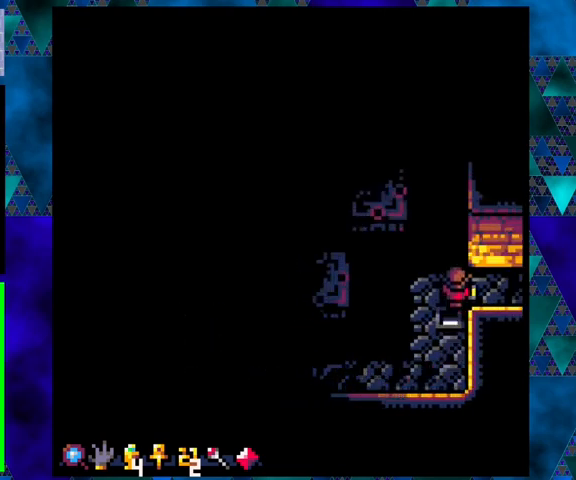
{"buttons": ["DPAD_RIGHT"], "left_stick": "center", "events": [[67, "DPAD_UP", "up"]]}
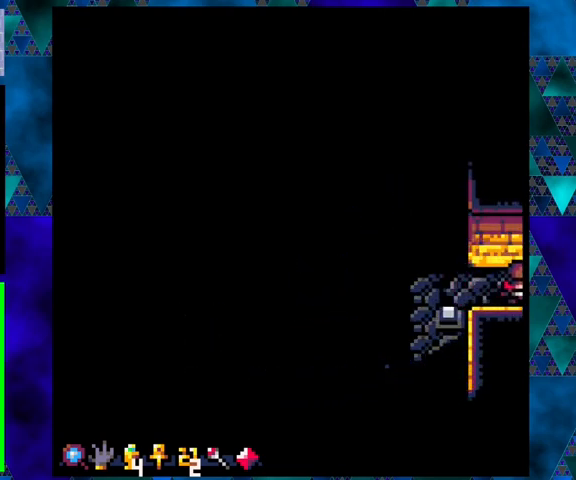
{"buttons": [], "left_stick": "center", "events": [[367, "DPAD_RIGHT", "up"]]}
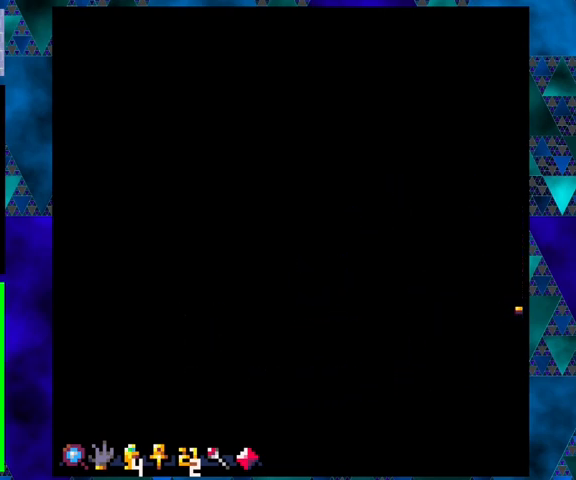
{"buttons": ["DPAD_LEFT"], "left_stick": "center", "events": [[67, "DPAD_LEFT", "down"]]}
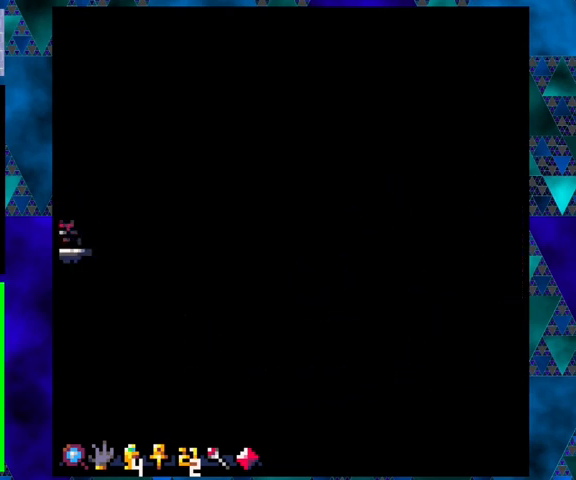
{"buttons": ["DPAD_LEFT"], "left_stick": "center", "events": []}
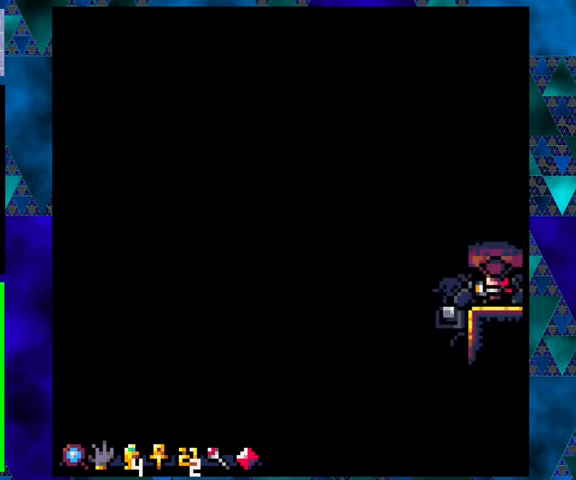
{"buttons": [], "left_stick": "center", "events": [[400, "DPAD_LEFT", "up"]]}
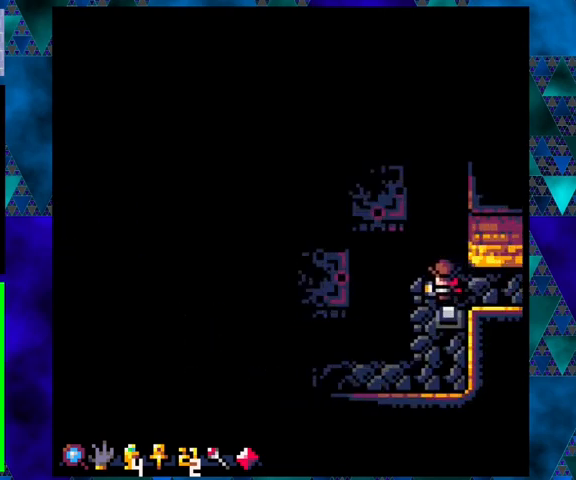
{"buttons": [], "left_stick": "center", "events": [[67, "DPAD_DOWN", "down"], [233, "DPAD_DOWN", "up"]]}
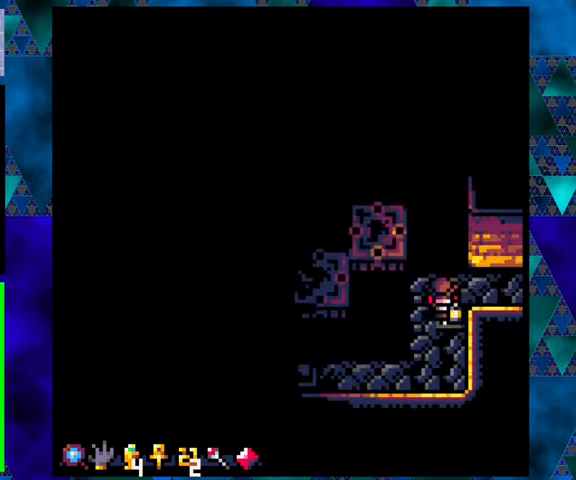
{"buttons": [], "left_stick": "center", "events": []}
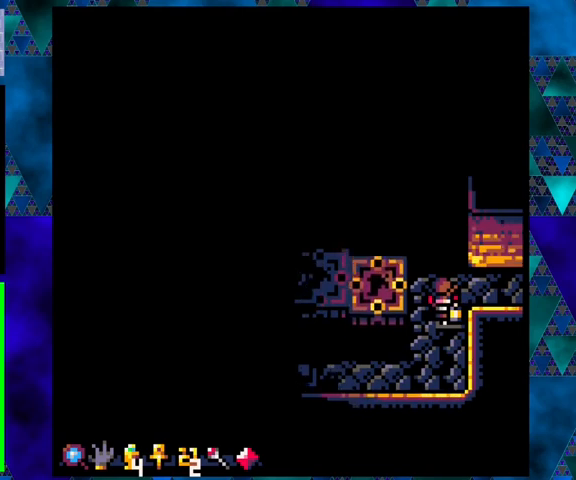
{"buttons": ["DPAD_DOWN"], "left_stick": "center", "events": [[333, "DPAD_DOWN", "down"]]}
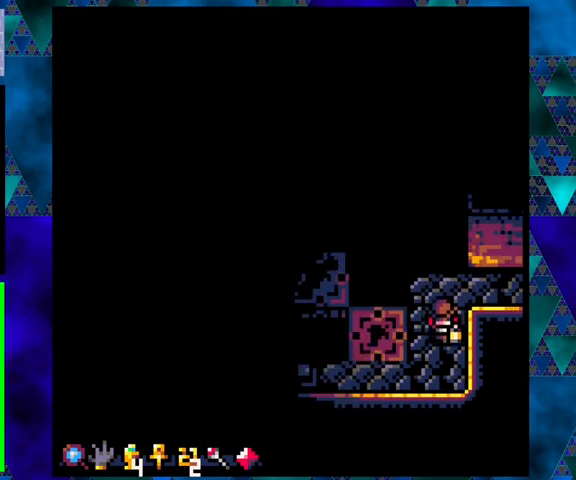
{"buttons": ["DPAD_UP", "DPAD_LEFT"], "left_stick": "center", "events": [[67, "DPAD_LEFT", "down"], [133, "DPAD_DOWN", "up"], [367, "DPAD_UP", "down"]]}
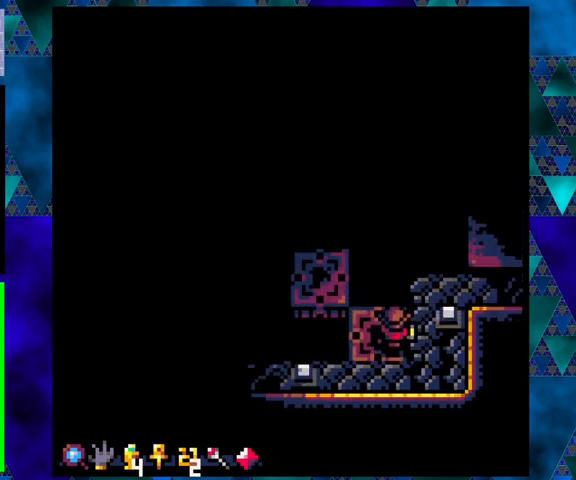
{"buttons": ["DPAD_UP", "DPAD_LEFT"], "left_stick": "center", "events": [[200, "B", "down"], [433, "B", "up"]]}
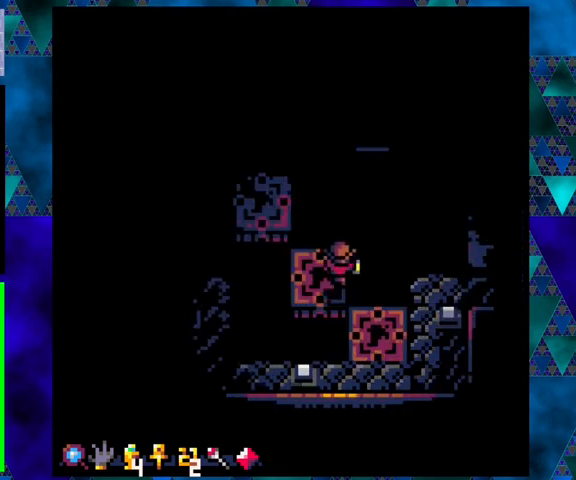
{"buttons": [], "left_stick": "center", "events": [[267, "DPAD_LEFT", "up"], [267, "DPAD_UP", "up"]]}
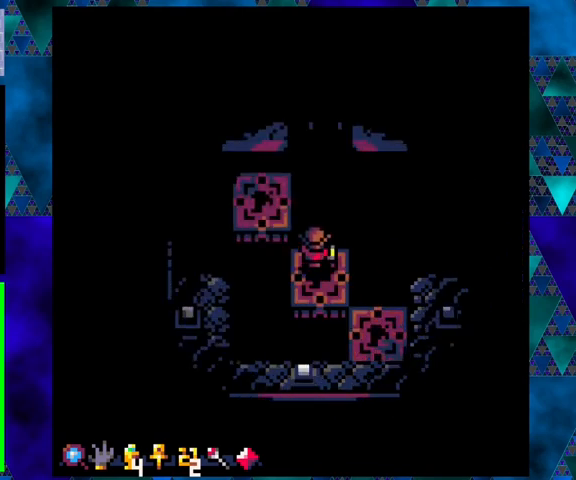
{"buttons": ["DPAD_UP", "DPAD_LEFT"], "left_stick": "center", "events": [[67, "DPAD_LEFT", "down"], [100, "DPAD_UP", "down"], [200, "B", "down"], [433, "B", "up"]]}
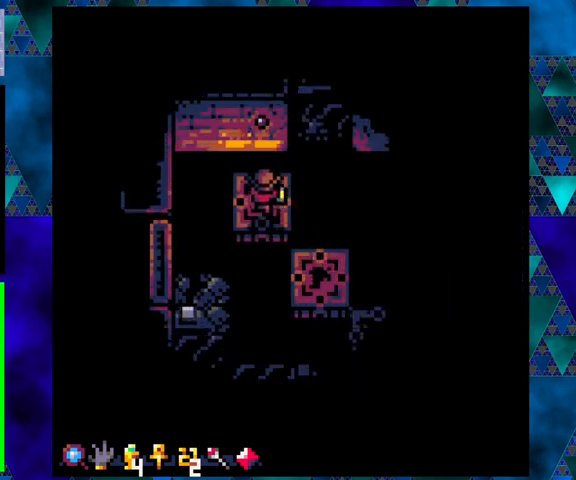
{"buttons": ["DPAD_UP"], "left_stick": "center", "events": [[67, "DPAD_LEFT", "up"], [133, "DPAD_UP", "up"], [467, "DPAD_UP", "down"]]}
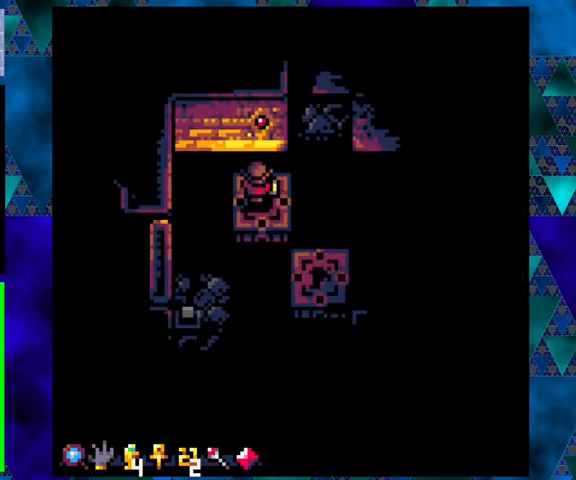
{"buttons": [], "left_stick": "center", "events": [[133, "DPAD_UP", "up"]]}
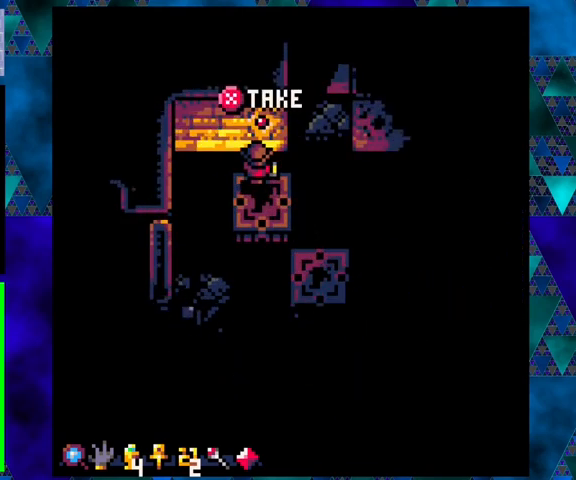
{"buttons": ["DPAD_DOWN"], "left_stick": "center", "events": [[67, "X", "down"], [133, "X", "up"], [467, "DPAD_DOWN", "down"]]}
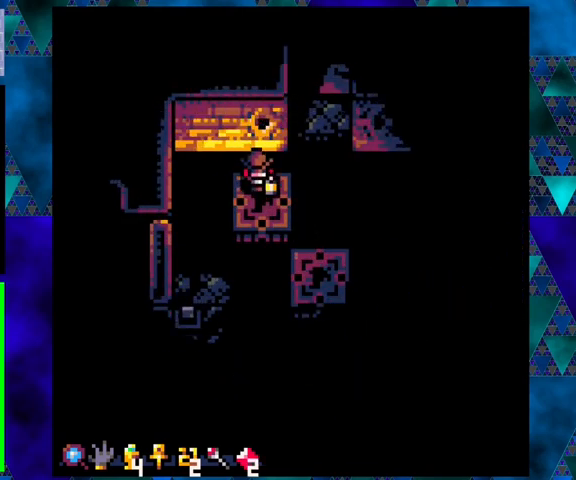
{"buttons": [], "left_stick": "center", "events": [[133, "DPAD_RIGHT", "down"], [200, "DPAD_DOWN", "up"], [267, "DPAD_RIGHT", "up"]]}
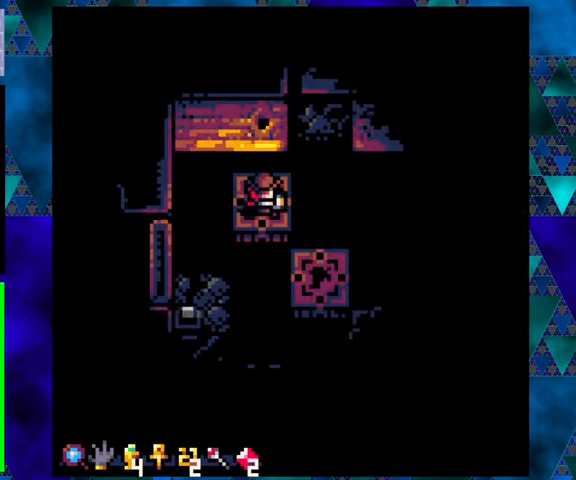
{"buttons": ["DPAD_DOWN", "DPAD_RIGHT"], "left_stick": "center", "events": [[33, "DPAD_DOWN", "down"], [33, "DPAD_RIGHT", "down"], [100, "B", "down"], [300, "B", "up"]]}
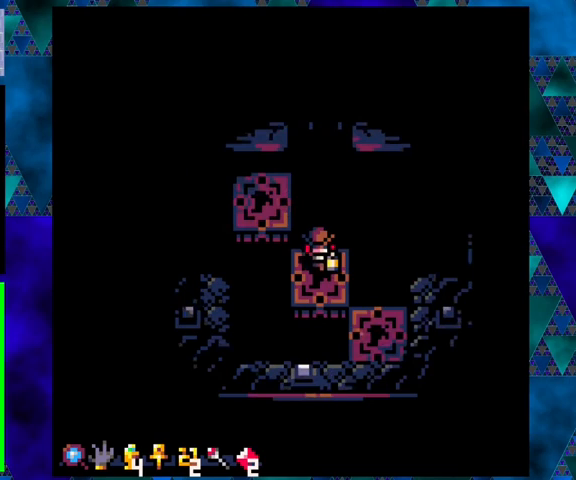
{"buttons": ["DPAD_DOWN"], "left_stick": "center", "events": [[33, "DPAD_DOWN", "up"], [100, "DPAD_RIGHT", "up"], [400, "DPAD_DOWN", "down"]]}
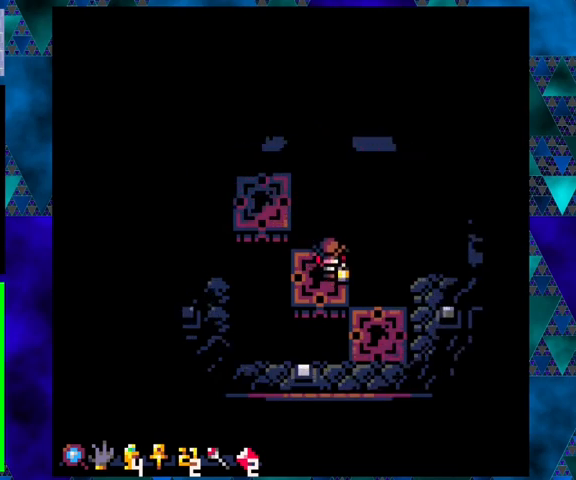
{"buttons": ["DPAD_DOWN", "DPAD_RIGHT"], "left_stick": "center", "events": [[33, "DPAD_RIGHT", "down"], [167, "B", "down"], [400, "B", "up"]]}
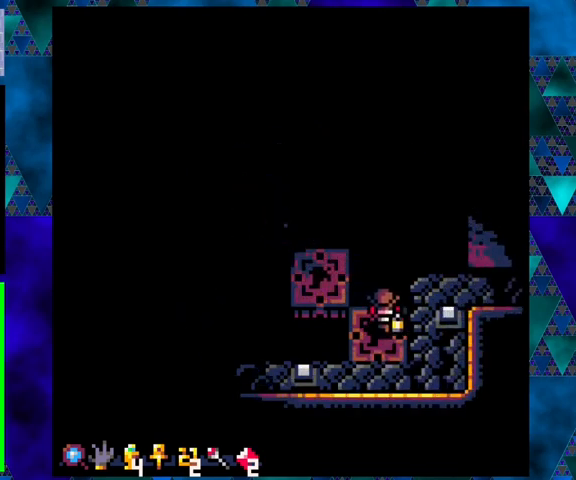
{"buttons": ["DPAD_UP"], "left_stick": "center", "events": [[100, "DPAD_DOWN", "up"], [267, "DPAD_UP", "down"], [300, "DPAD_RIGHT", "up"]]}
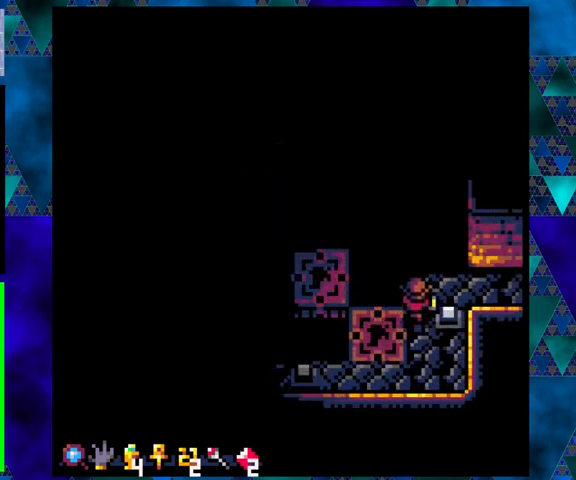
{"buttons": ["DPAD_RIGHT"], "left_stick": "center", "events": [[133, "DPAD_RIGHT", "down"], [200, "DPAD_UP", "up"]]}
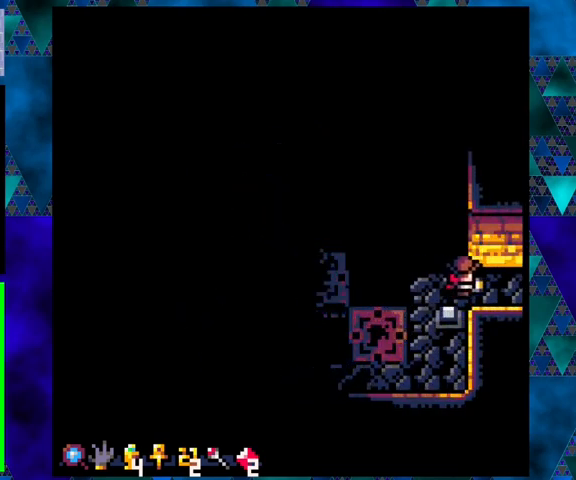
{"buttons": [], "left_stick": "center", "events": [[267, "DPAD_RIGHT", "up"]]}
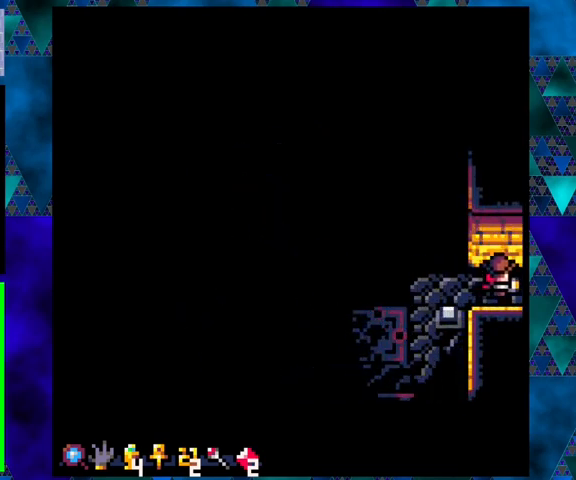
{"buttons": [], "left_stick": "center", "events": []}
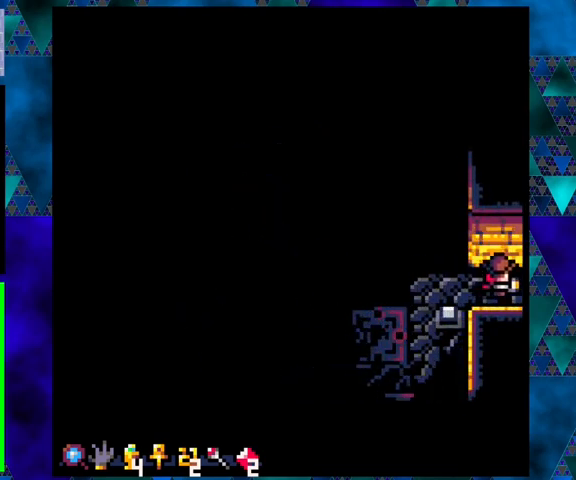
{"buttons": [], "left_stick": "center", "events": []}
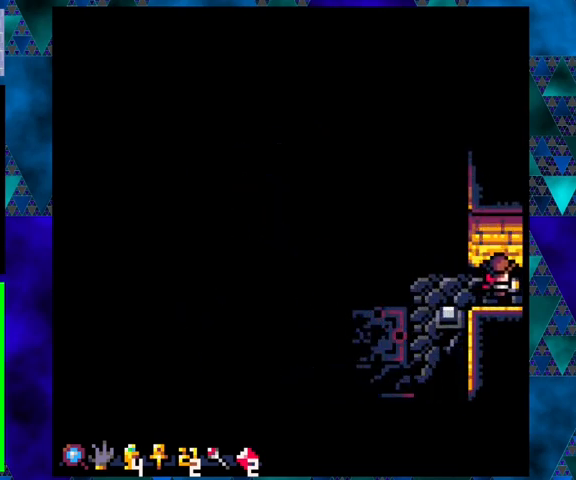
{"buttons": ["DPAD_RIGHT"], "left_stick": "center", "events": [[133, "DPAD_RIGHT", "down"]]}
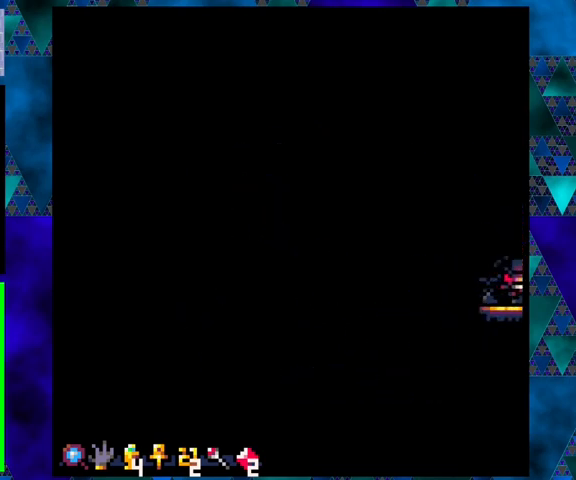
{"buttons": [], "left_stick": "center", "events": [[200, "DPAD_RIGHT", "up"]]}
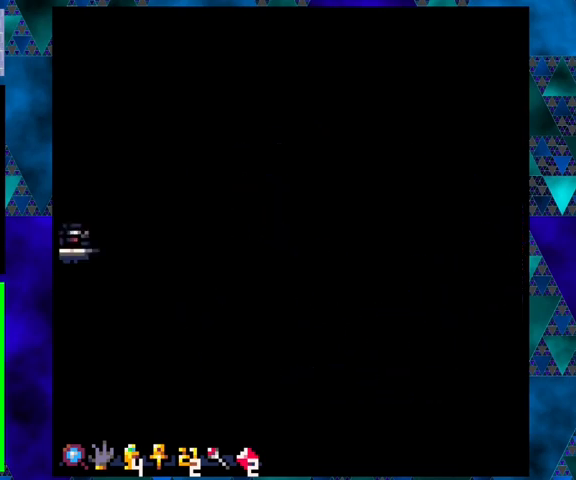
{"buttons": ["DPAD_RIGHT"], "left_stick": "center", "events": [[433, "DPAD_RIGHT", "down"]]}
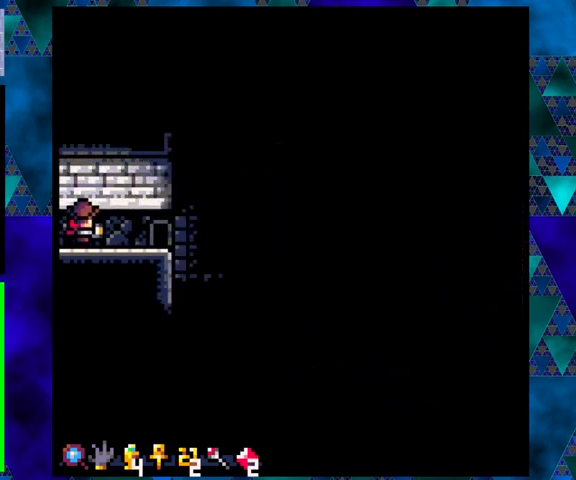
{"buttons": ["DPAD_RIGHT"], "left_stick": "center", "events": []}
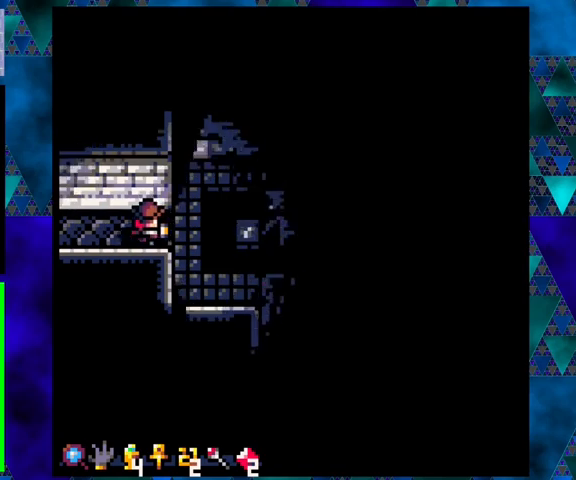
{"buttons": [], "left_stick": "center", "events": [[233, "DPAD_RIGHT", "up"]]}